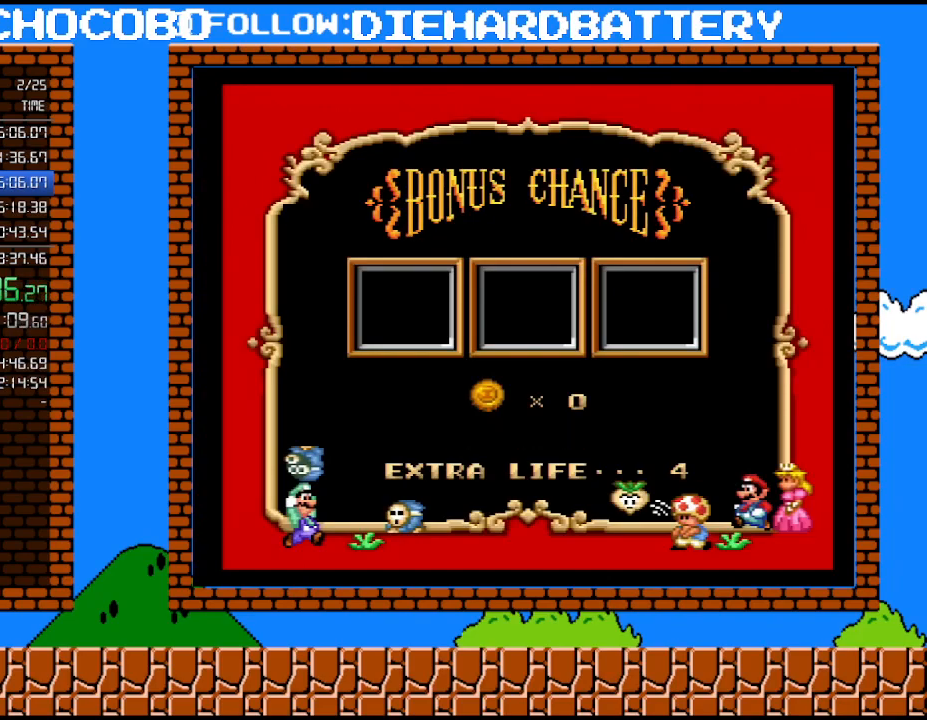
Gameplay with a controller (Nintendo layout); each line is a JSON object with the inputs held at the frame after it. "events" lists button and stick changes between this image and that frame as [ms after this image, input, new state], when the widget could be followed in between. Not read: HOME L3 R3.
{"buttons": [], "events": []}
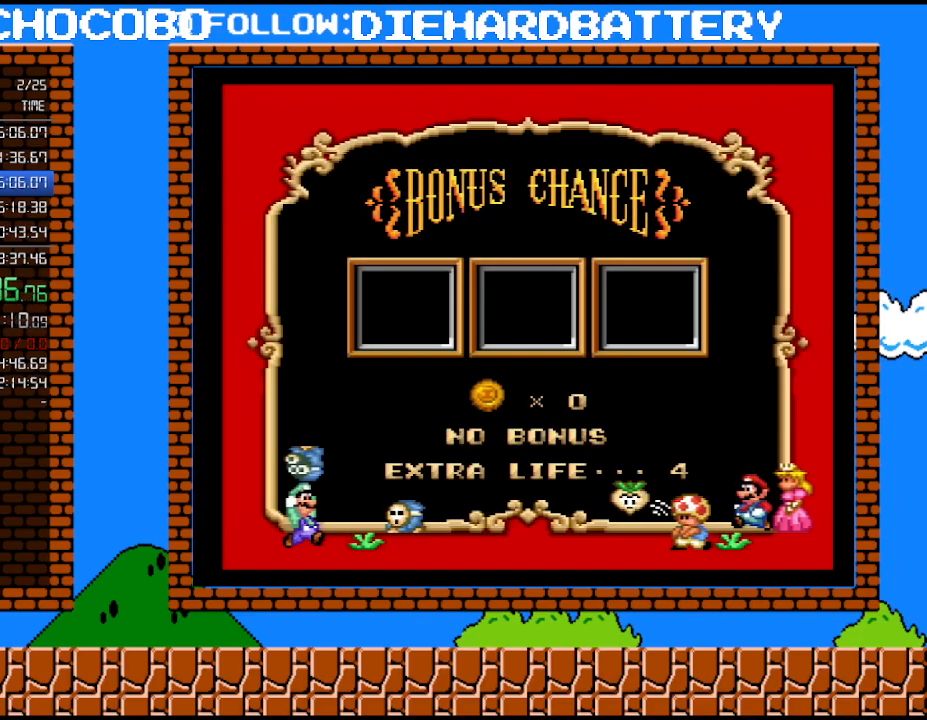
{"buttons": [], "events": []}
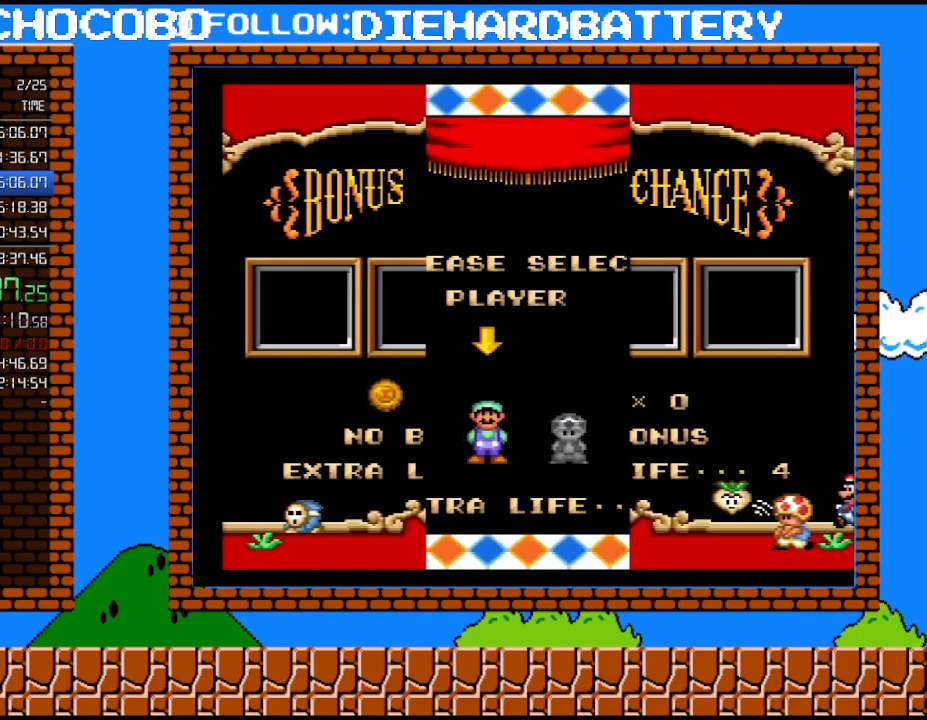
{"buttons": ["B", "DPAD_RIGHT"], "events": [[433, "DPAD_RIGHT", "down"], [500, "B", "down"]]}
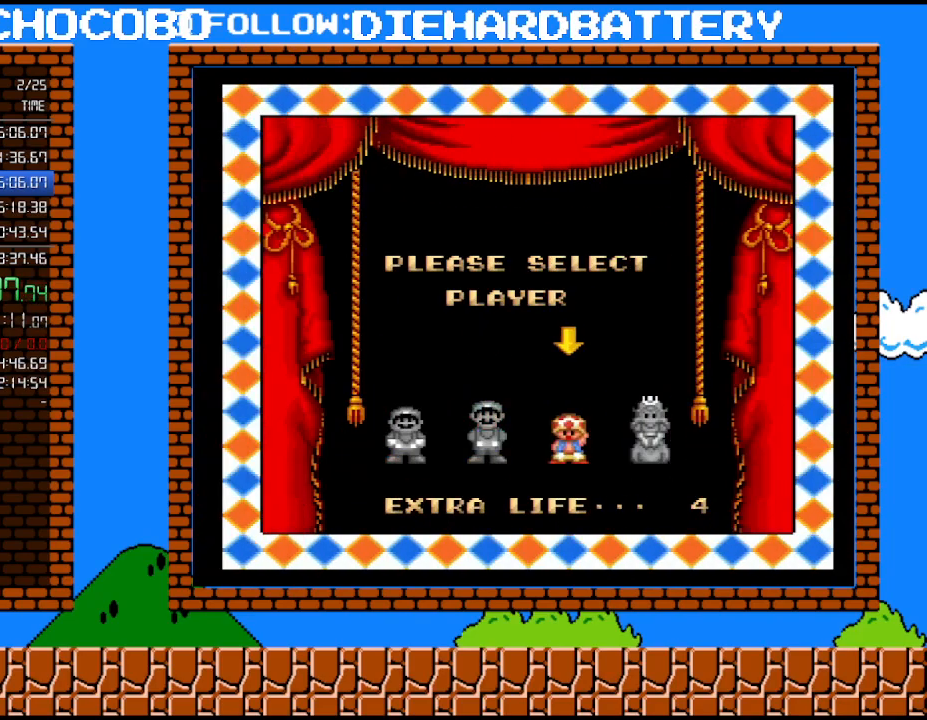
{"buttons": [], "events": [[33, "DPAD_RIGHT", "up"], [67, "B", "up"], [117, "B", "down"], [217, "B", "up"]]}
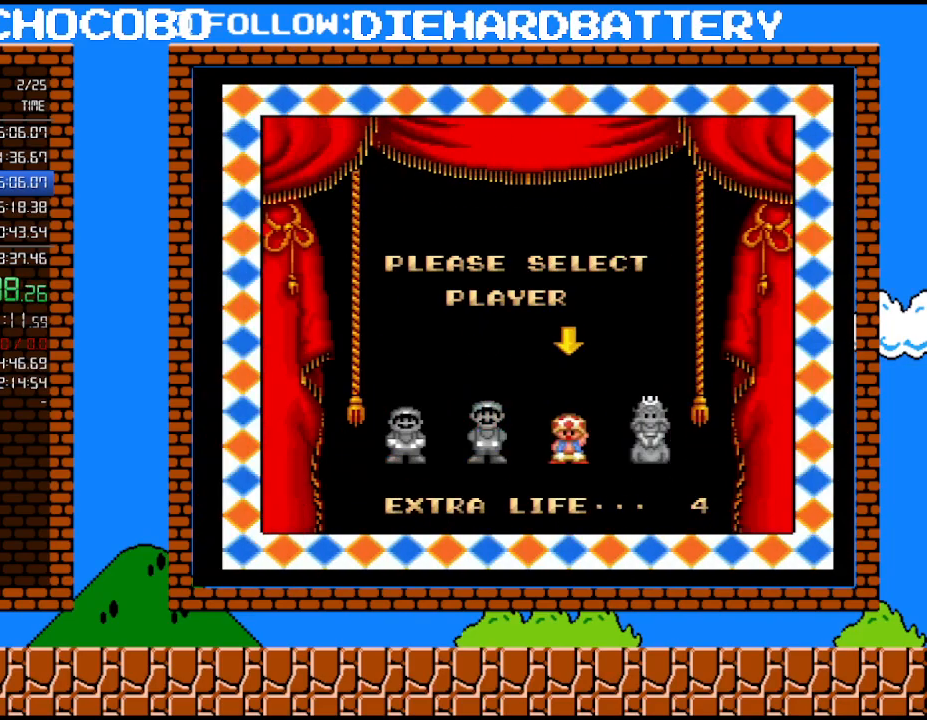
{"buttons": [], "events": [[150, "B", "down"], [250, "B", "up"]]}
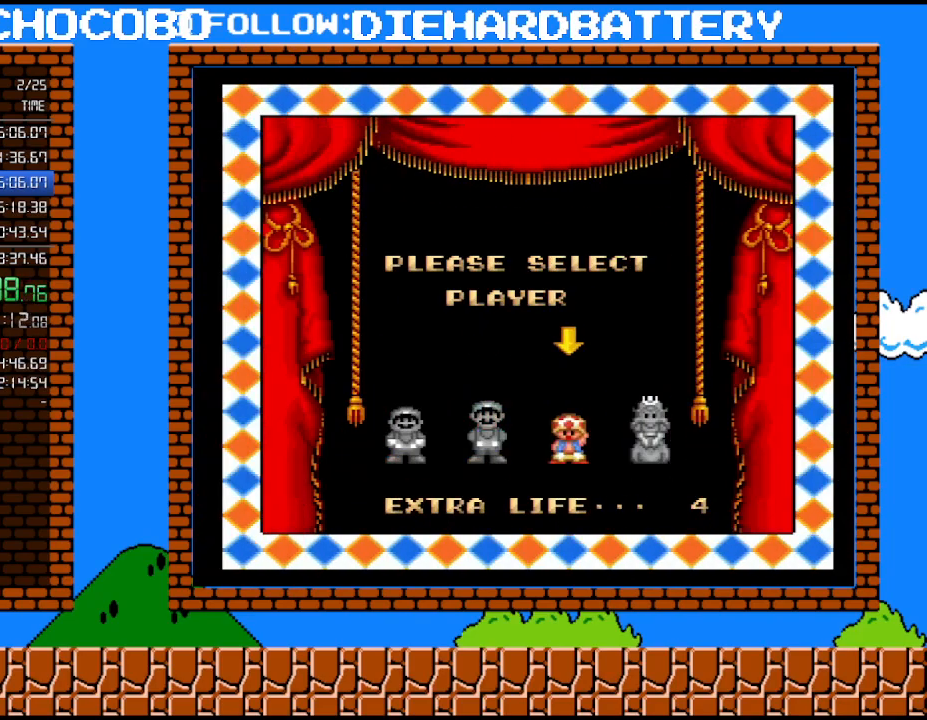
{"buttons": [], "events": []}
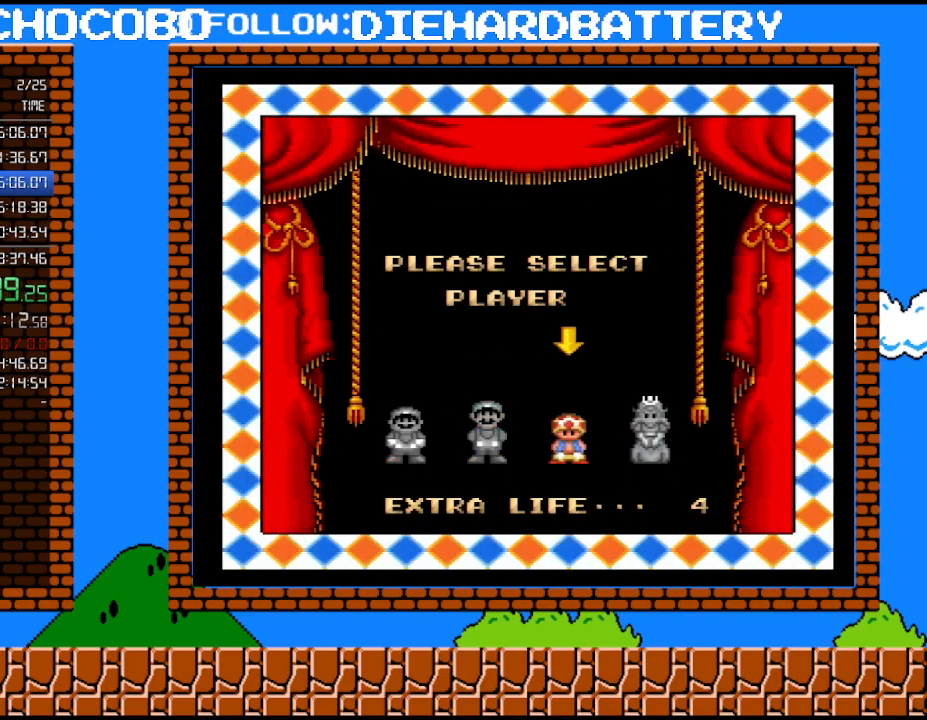
{"buttons": [], "events": [[217, "B", "down"], [300, "B", "up"], [350, "B", "down"], [433, "B", "up"]]}
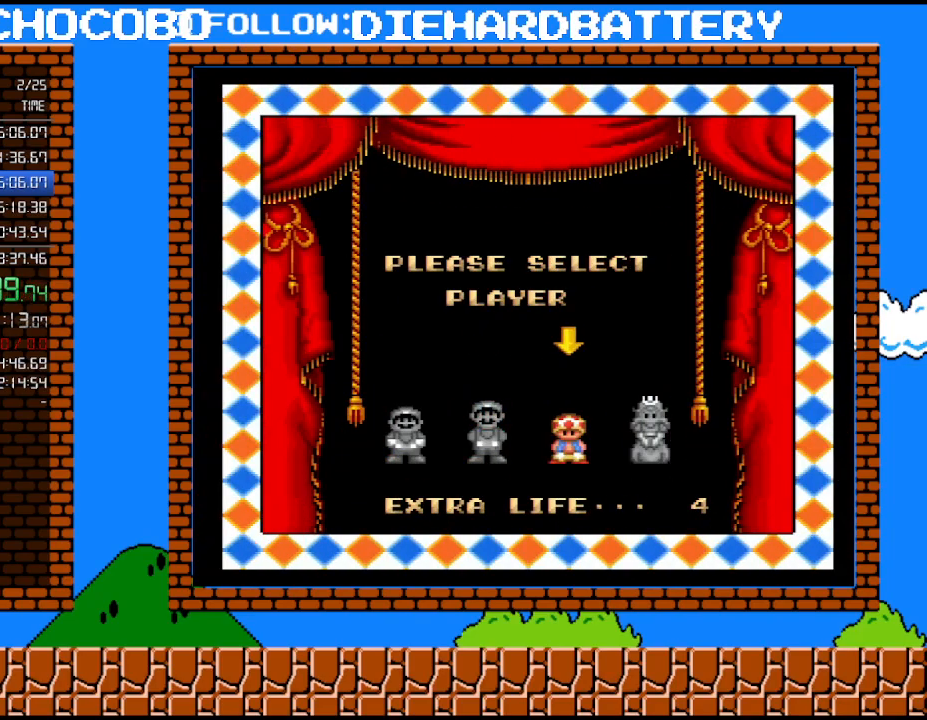
{"buttons": ["B"], "events": [[250, "B", "down"], [317, "B", "up"], [500, "B", "down"]]}
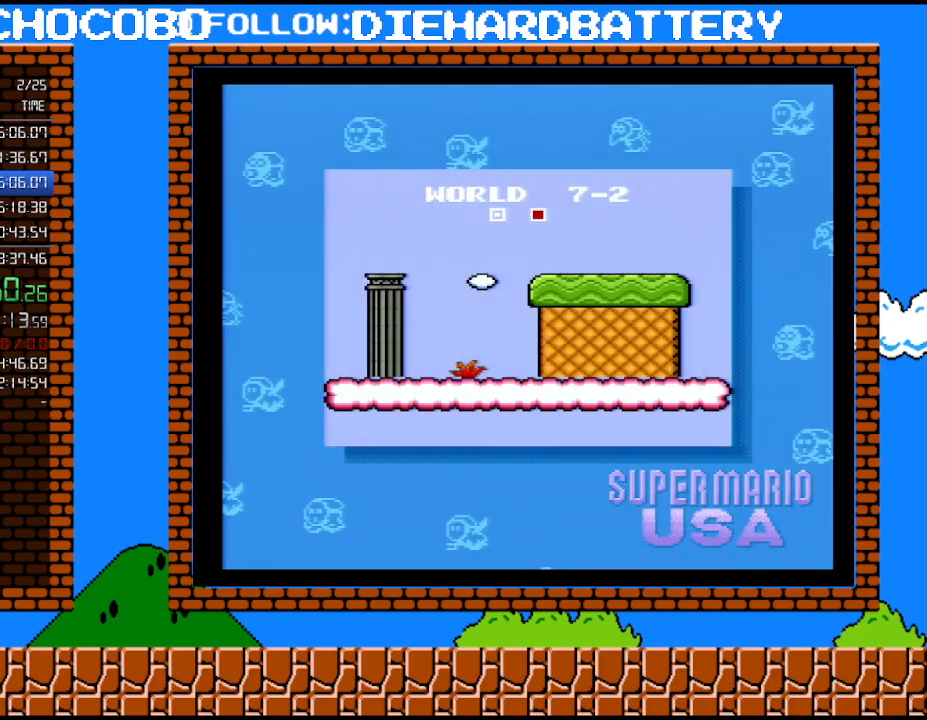
{"buttons": ["B"], "events": [[150, "B", "up"], [250, "B", "down"], [400, "B", "up"], [467, "B", "down"]]}
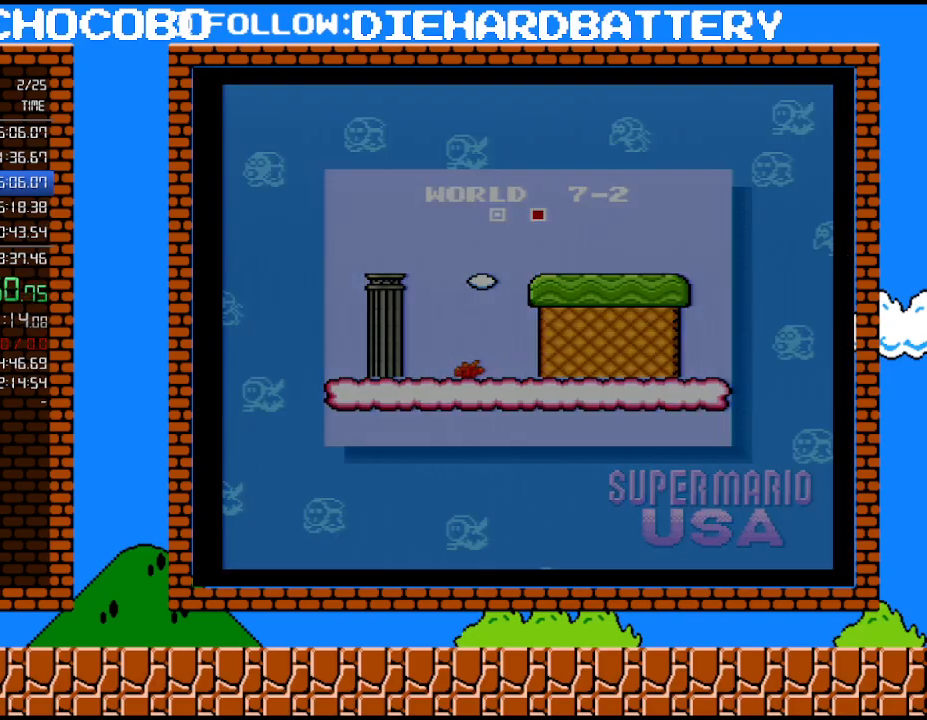
{"buttons": ["Y", "DPAD_RIGHT"], "events": [[183, "B", "up"], [333, "Y", "down"], [400, "DPAD_RIGHT", "down"]]}
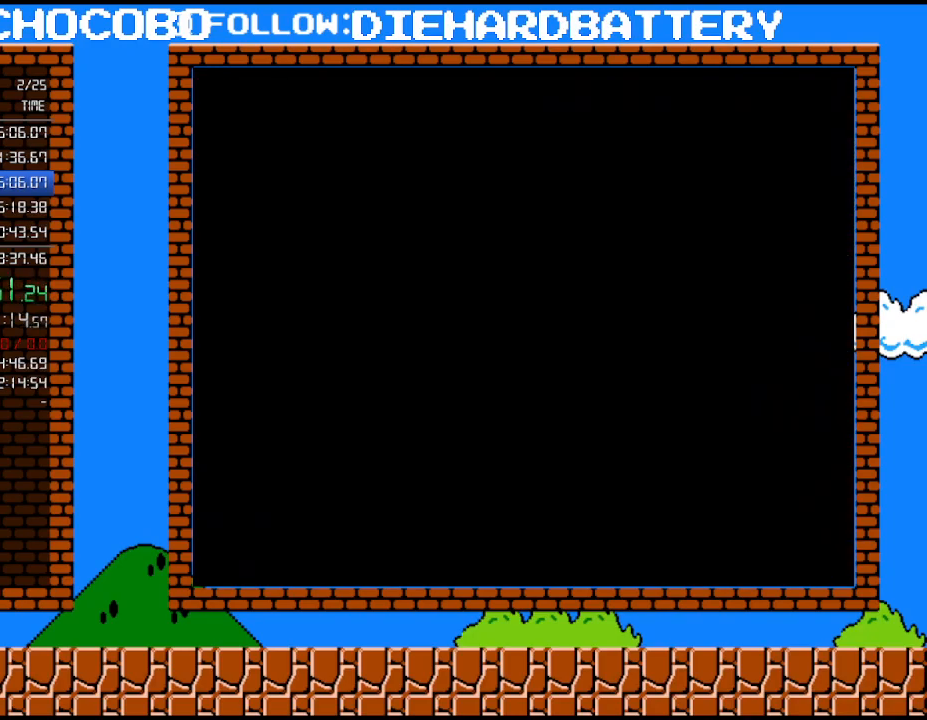
{"buttons": ["Y", "DPAD_RIGHT"], "events": []}
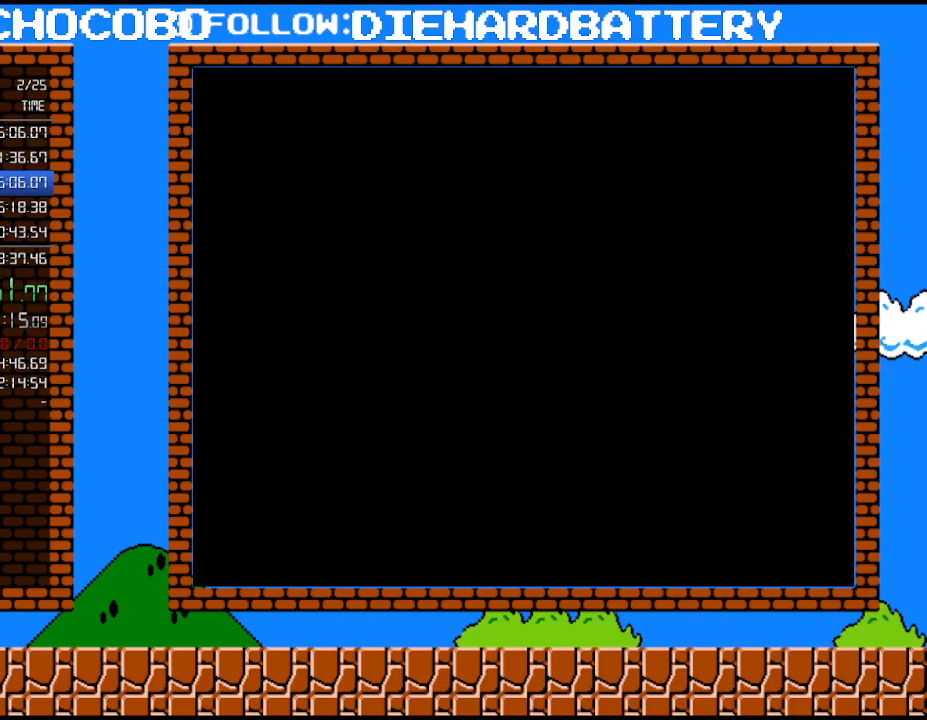
{"buttons": ["Y", "DPAD_RIGHT"], "events": []}
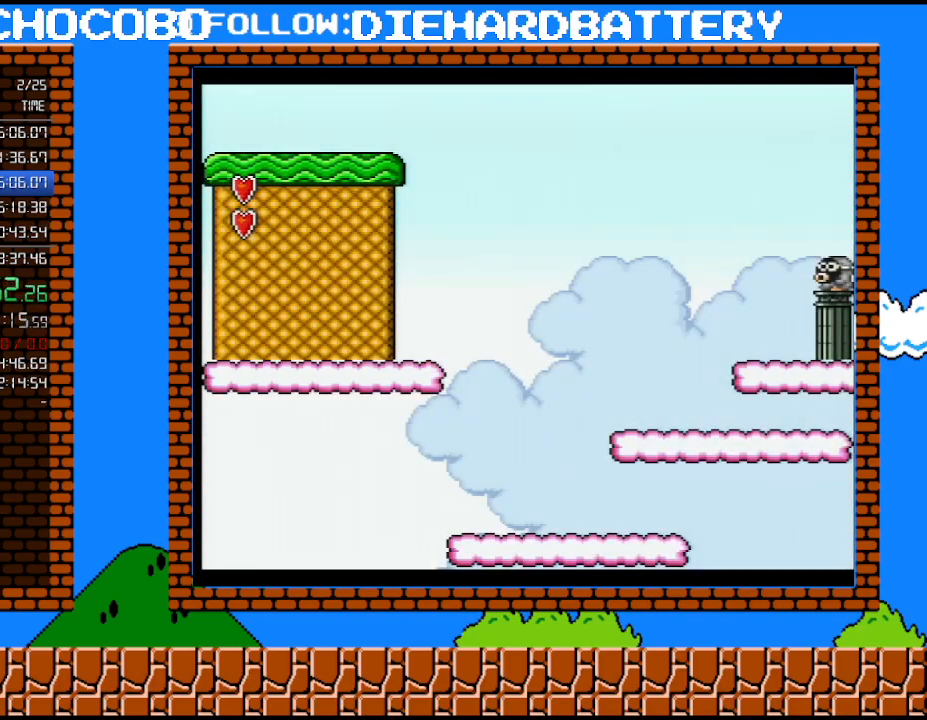
{"buttons": ["B", "Y", "DPAD_UP", "DPAD_RIGHT"], "events": [[317, "B", "down"], [317, "DPAD_UP", "down"]]}
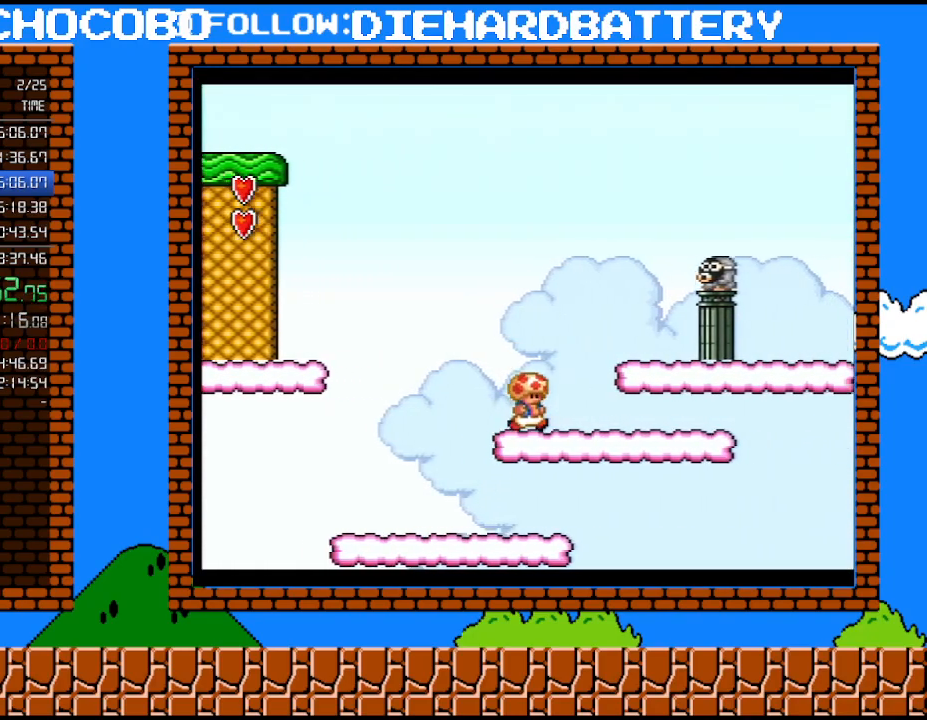
{"buttons": ["Y", "DPAD_UP", "DPAD_RIGHT"], "events": [[67, "B", "up"], [183, "DPAD_UP", "up"], [217, "DPAD_UP", "down"]]}
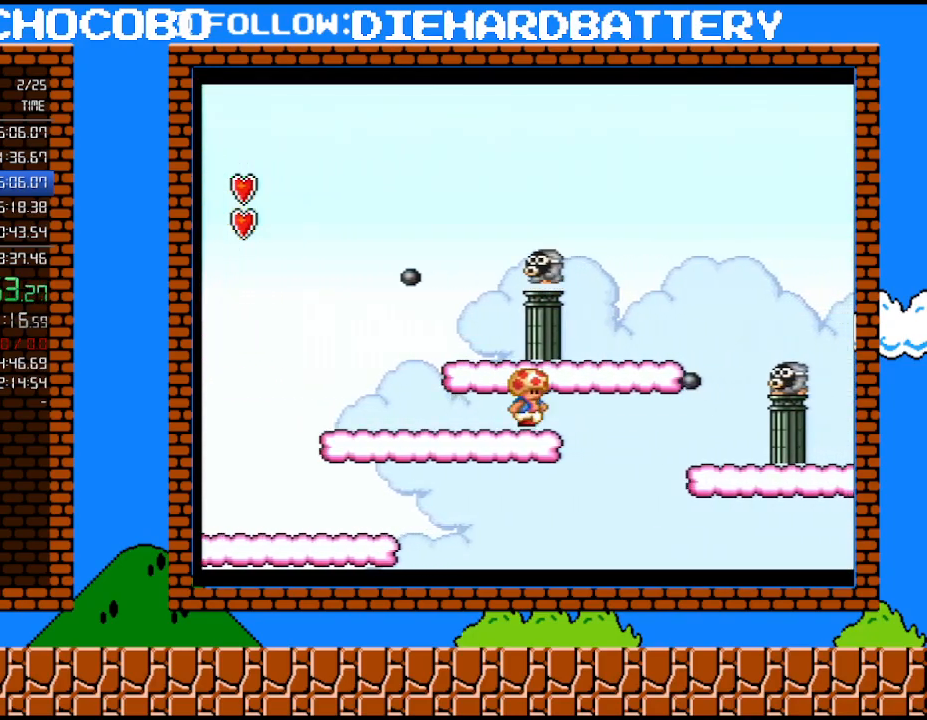
{"buttons": ["Y", "DPAD_RIGHT"], "events": [[67, "DPAD_UP", "up"], [100, "DPAD_DOWN", "down"], [117, "B", "down"], [117, "DPAD_RIGHT", "up"], [183, "DPAD_LEFT", "down"], [250, "DPAD_DOWN", "up"], [300, "B", "up"], [400, "DPAD_LEFT", "up"], [467, "DPAD_RIGHT", "down"]]}
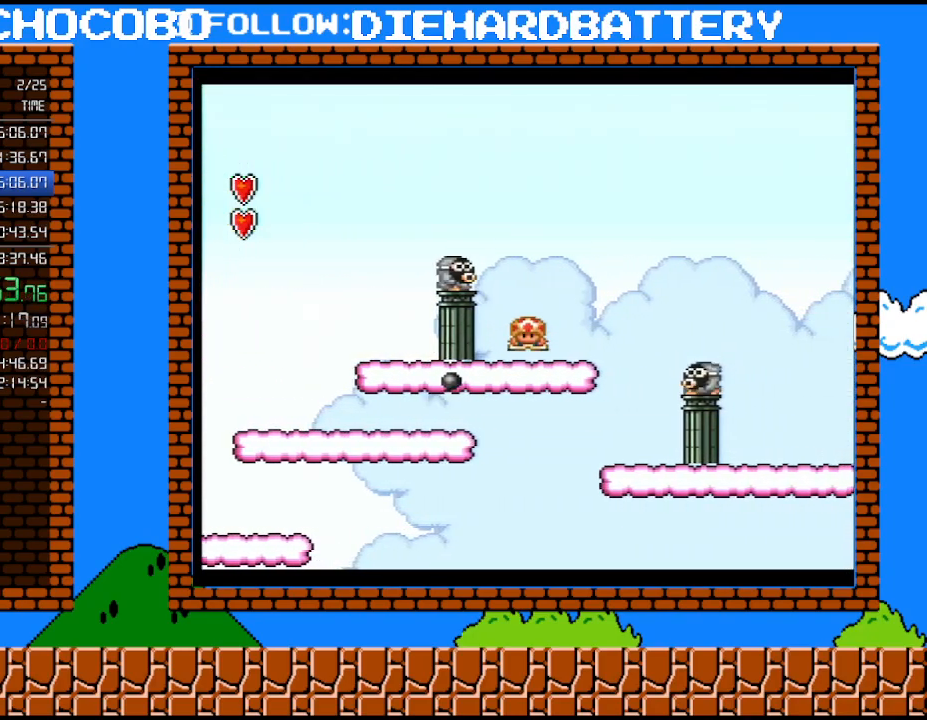
{"buttons": ["Y", "DPAD_UP"], "events": [[150, "B", "down"], [217, "B", "up"], [500, "DPAD_RIGHT", "up"], [500, "DPAD_UP", "down"]]}
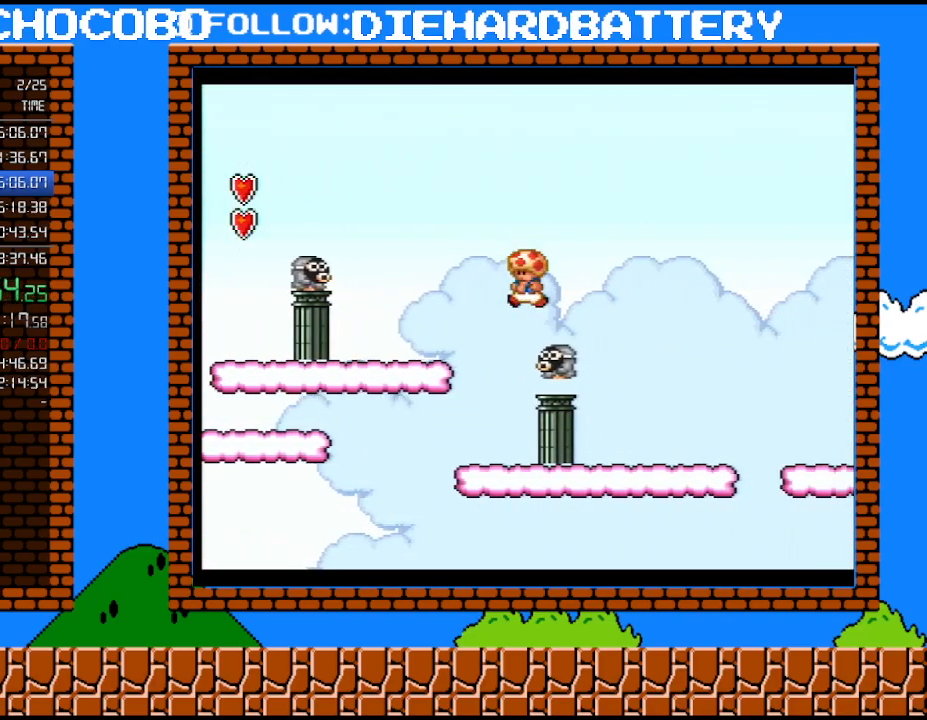
{"buttons": ["Y", "DPAD_UP", "DPAD_RIGHT"], "events": [[33, "DPAD_LEFT", "down"], [33, "DPAD_UP", "up"], [33, "Y", "up"], [117, "DPAD_LEFT", "up"], [183, "Y", "down"], [250, "DPAD_RIGHT", "down"], [433, "DPAD_UP", "down"]]}
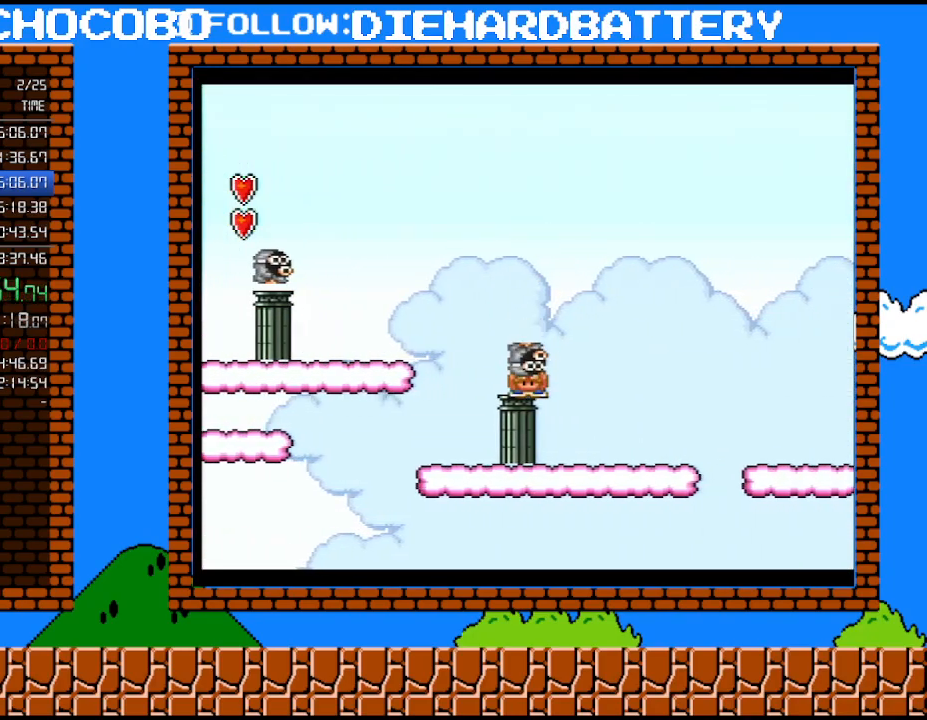
{"buttons": ["B", "Y", "DPAD_UP", "DPAD_RIGHT"], "events": [[433, "B", "down"]]}
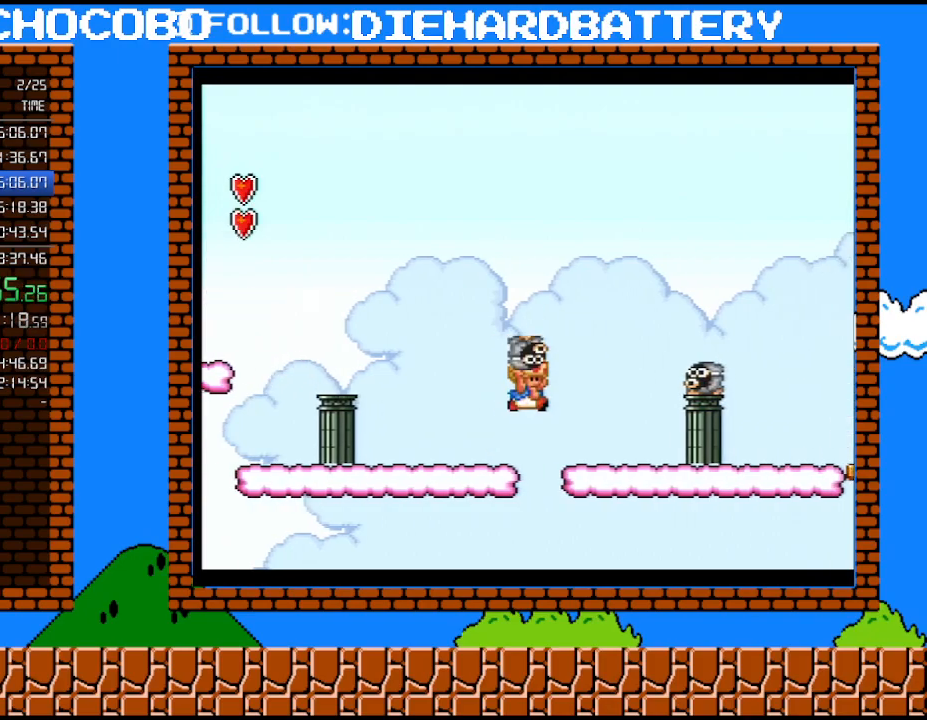
{"buttons": ["Y", "DPAD_UP", "DPAD_RIGHT"], "events": [[433, "B", "up"], [467, "DPAD_UP", "up"], [500, "DPAD_UP", "down"]]}
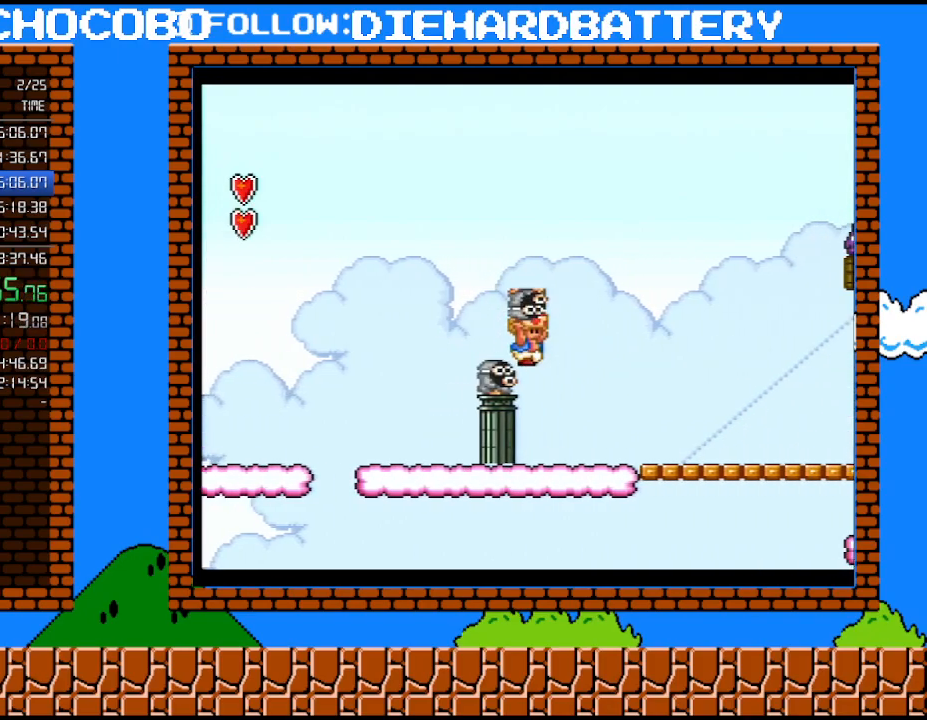
{"buttons": ["Y", "DPAD_RIGHT"], "events": [[33, "B", "down"], [367, "B", "up"], [467, "DPAD_UP", "up"]]}
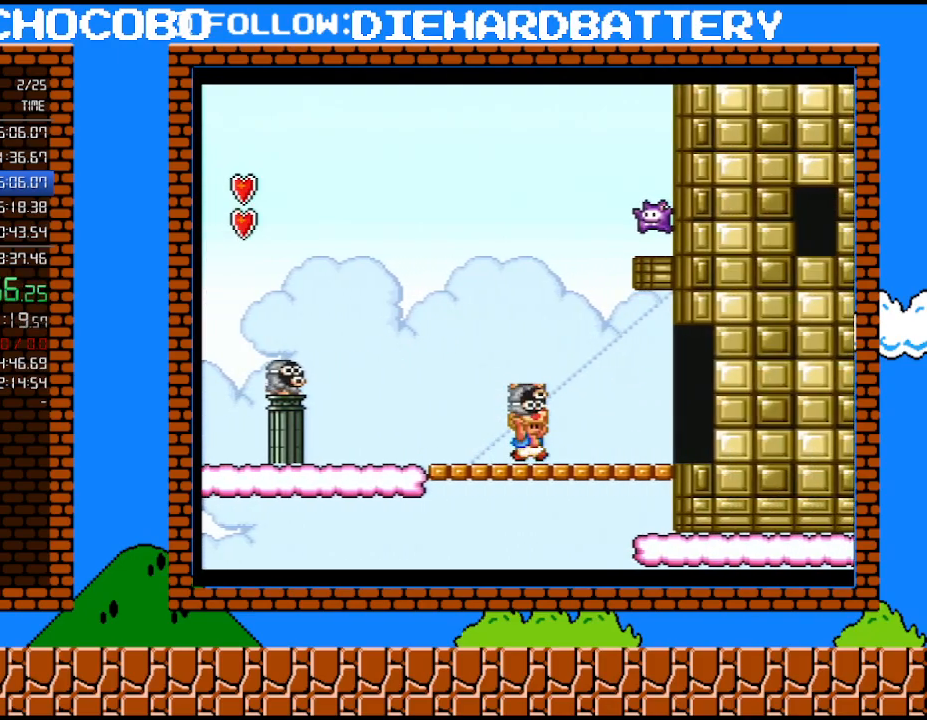
{"buttons": ["Y", "DPAD_UP"], "events": [[217, "DPAD_UP", "down"], [283, "DPAD_UP", "up"], [400, "DPAD_RIGHT", "up"], [467, "DPAD_UP", "down"]]}
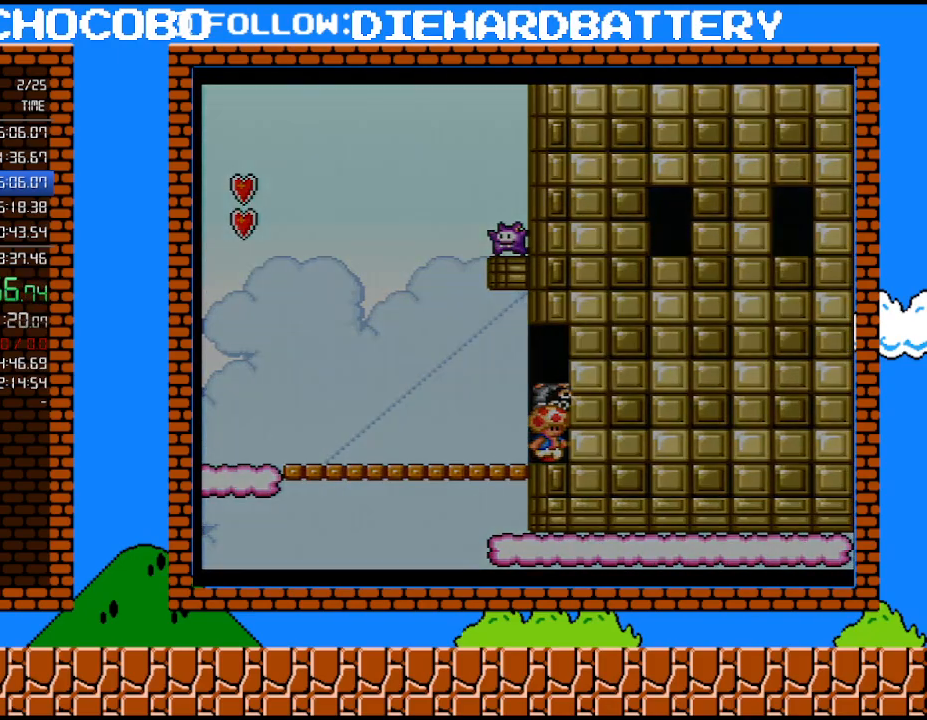
{"buttons": ["Y", "DPAD_RIGHT"], "events": [[317, "DPAD_UP", "up"], [333, "DPAD_UP", "down"], [367, "DPAD_UP", "up"], [433, "DPAD_RIGHT", "down"]]}
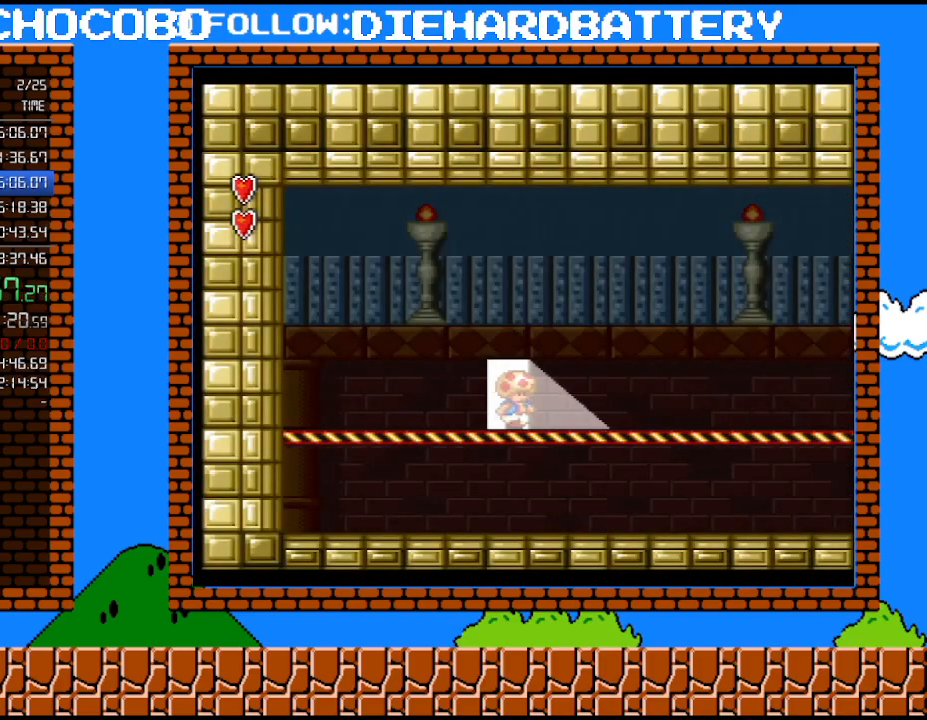
{"buttons": ["Y", "DPAD_RIGHT"], "events": []}
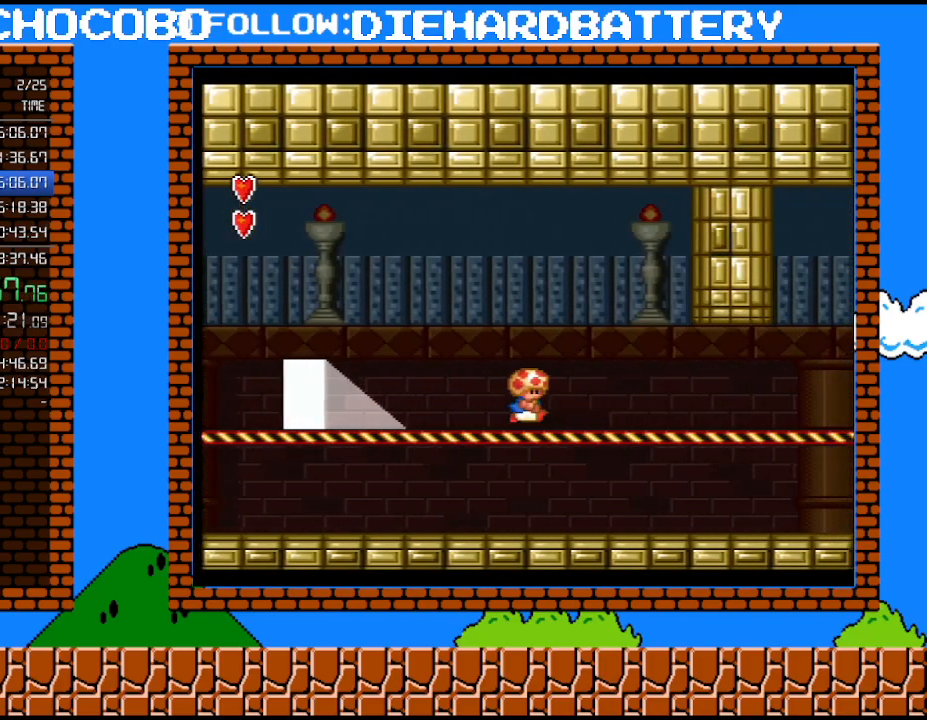
{"buttons": ["Y", "DPAD_RIGHT"], "events": []}
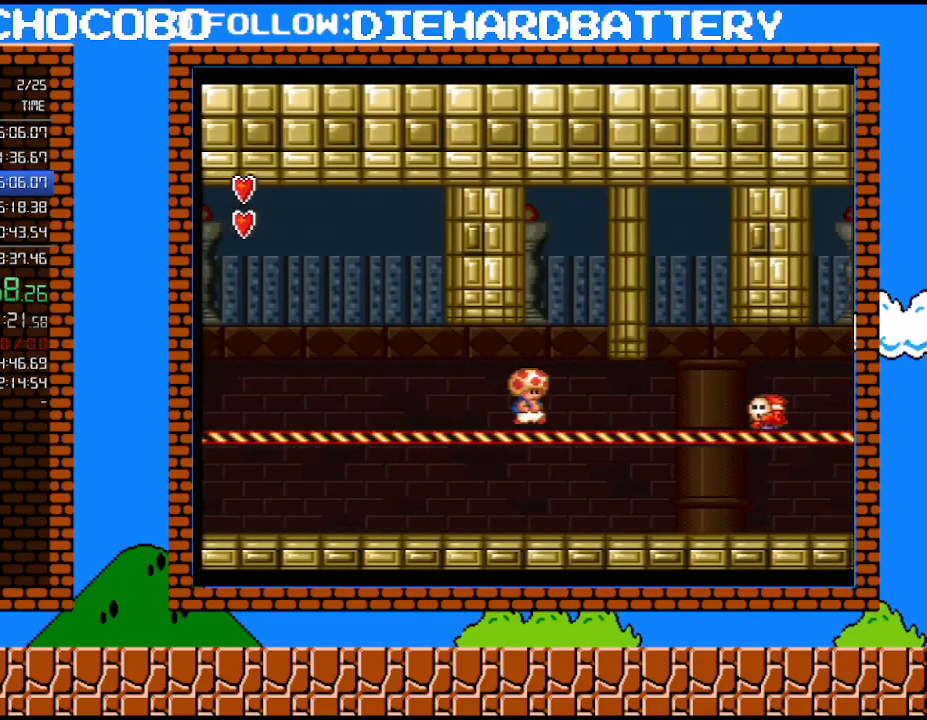
{"buttons": ["Y", "DPAD_RIGHT"], "events": [[183, "DPAD_UP", "down"], [250, "DPAD_UP", "up"], [283, "DPAD_DOWN", "down"], [283, "DPAD_RIGHT", "up"], [317, "B", "down"], [400, "B", "up"], [400, "DPAD_RIGHT", "down"], [433, "DPAD_DOWN", "up"]]}
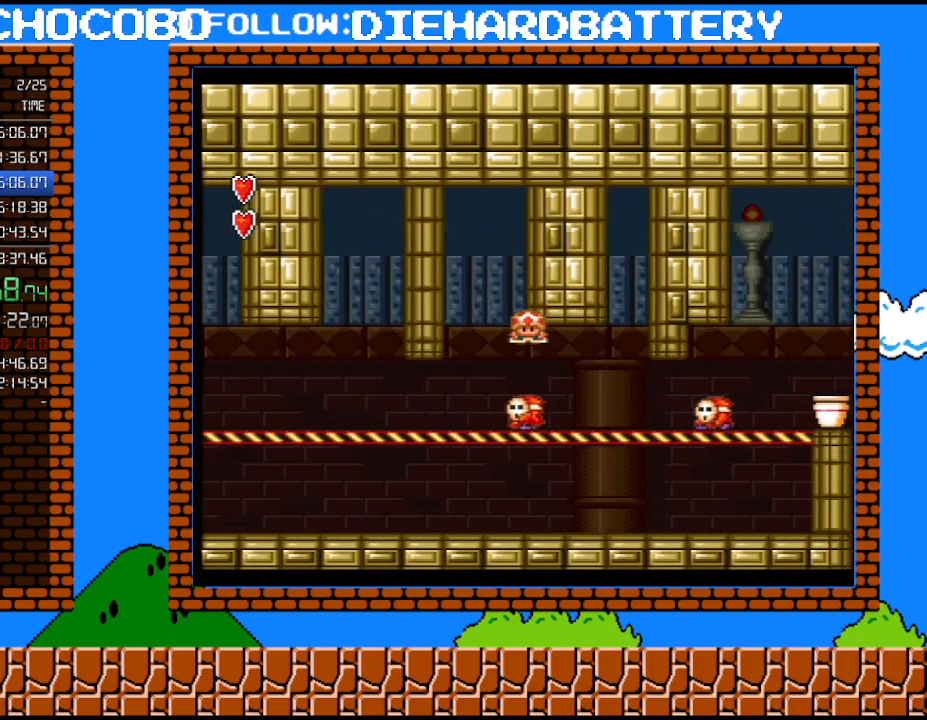
{"buttons": ["Y", "DPAD_RIGHT"], "events": [[117, "DPAD_UP", "down"], [217, "DPAD_UP", "up"], [250, "DPAD_DOWN", "down"], [283, "DPAD_RIGHT", "up"], [317, "B", "down"], [367, "DPAD_RIGHT", "down"], [400, "DPAD_DOWN", "up"], [433, "B", "up"]]}
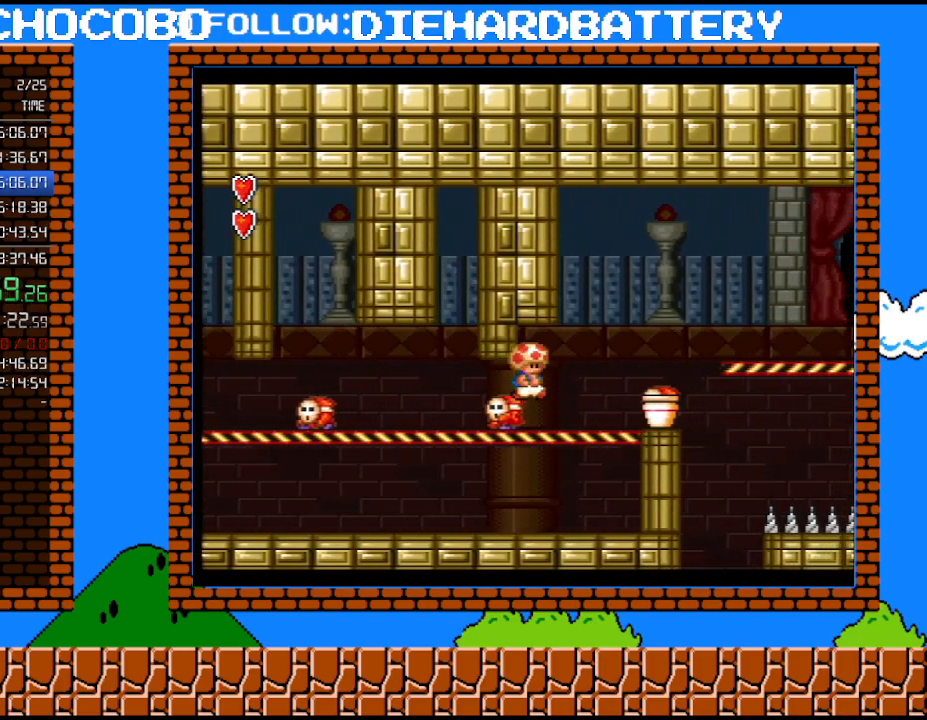
{"buttons": ["B", "Y", "DPAD_RIGHT"], "events": [[117, "DPAD_LEFT", "down"], [117, "DPAD_RIGHT", "up"], [250, "B", "down"], [250, "DPAD_LEFT", "up"], [250, "DPAD_RIGHT", "down"]]}
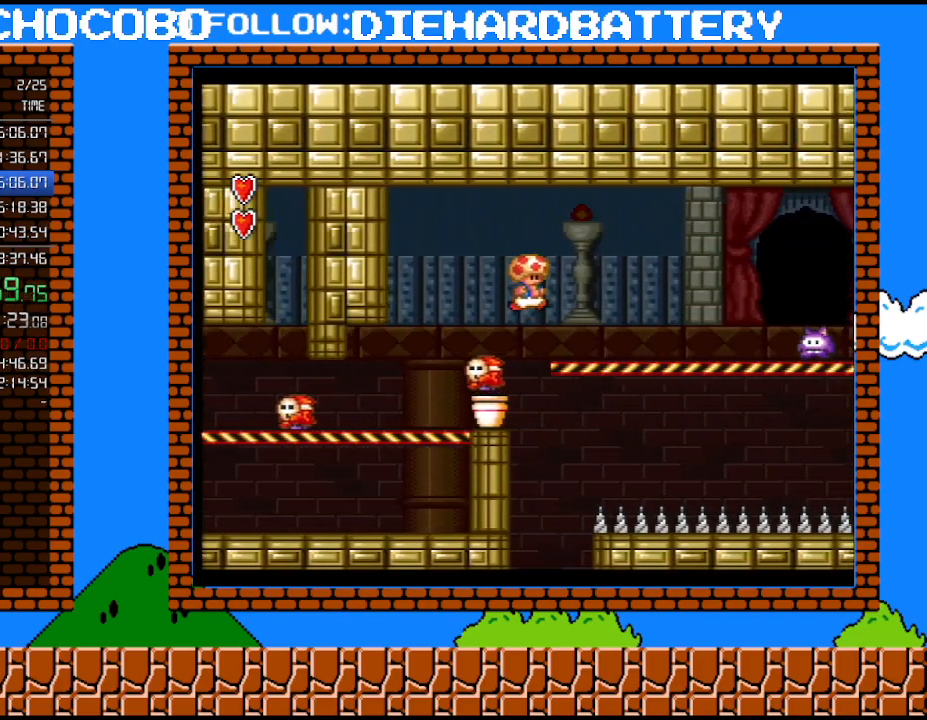
{"buttons": ["B", "Y", "DPAD_RIGHT"], "events": [[117, "B", "up"], [500, "B", "down"]]}
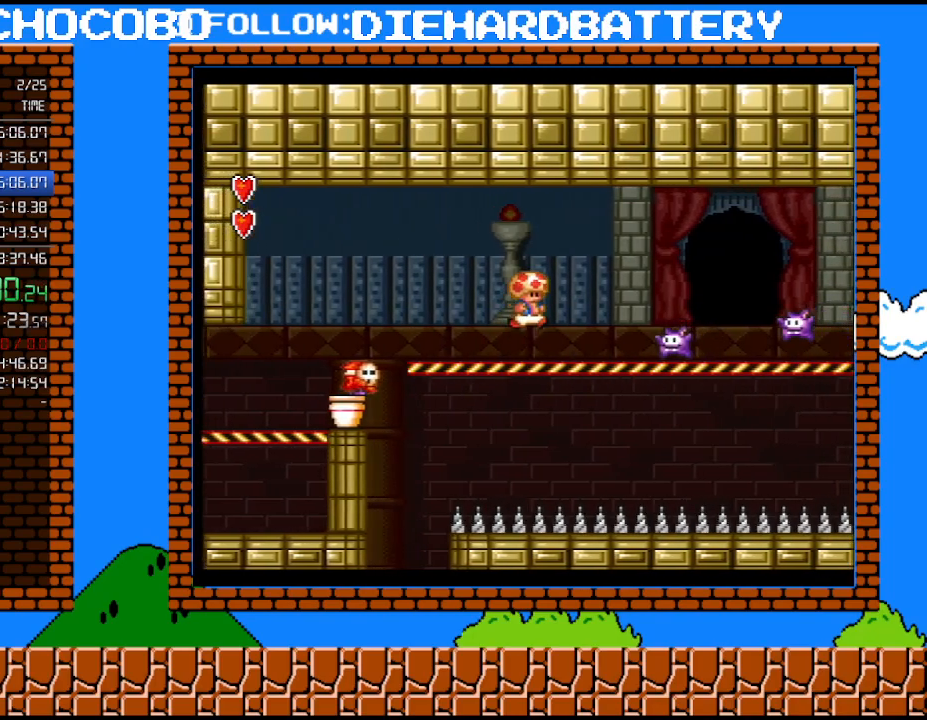
{"buttons": ["DPAD_RIGHT"], "events": [[217, "B", "up"], [250, "Y", "up"], [333, "DPAD_RIGHT", "up"], [467, "DPAD_RIGHT", "down"]]}
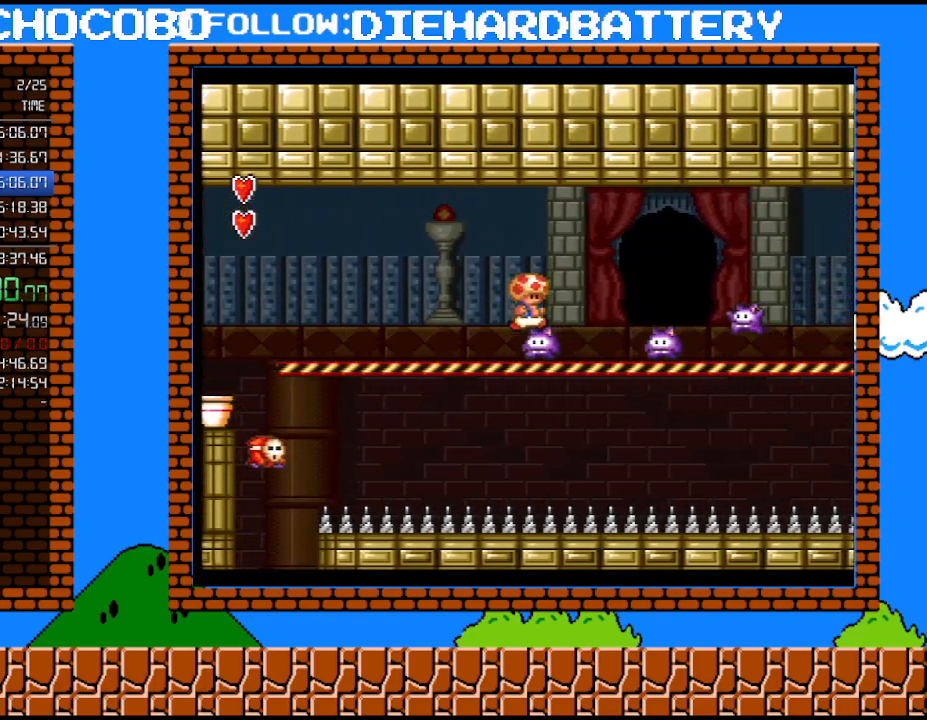
{"buttons": ["Y"], "events": [[100, "DPAD_RIGHT", "up"], [100, "Y", "down"]]}